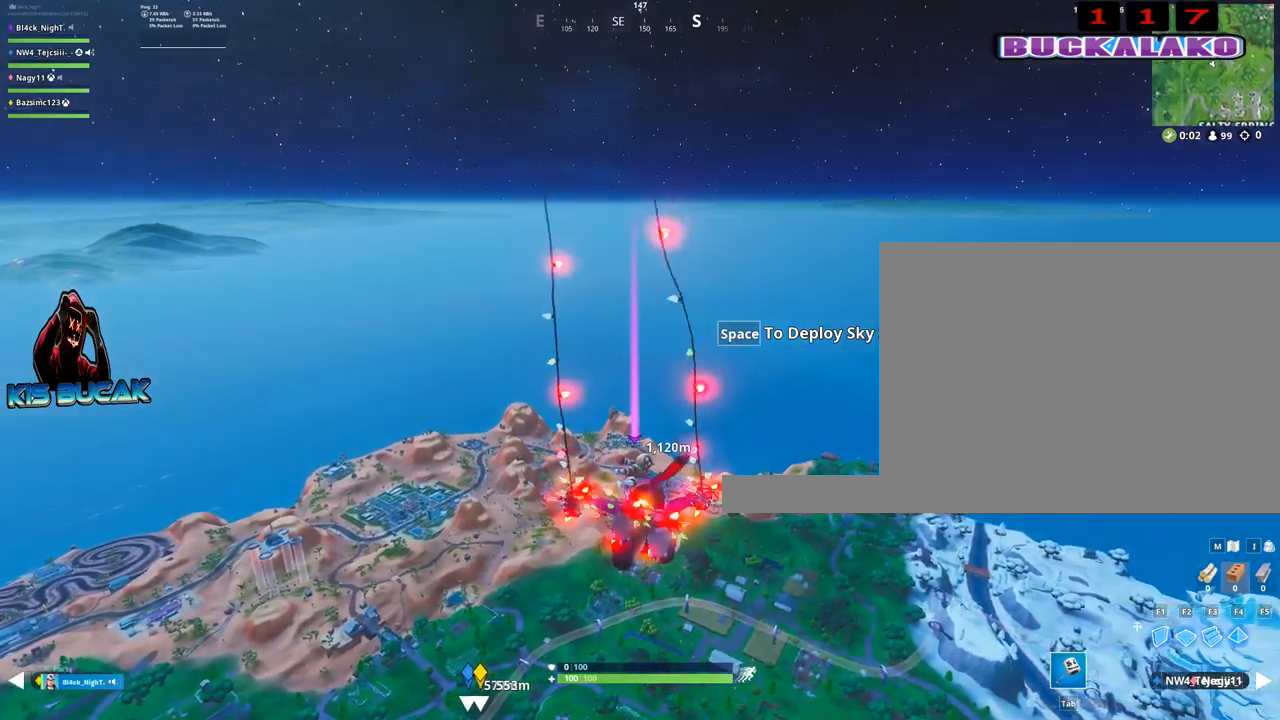
Gameplay with keyboard and mouse; each line is a JSON object with the keys and mouse buttons held at the frame after it. "events" lists presses ("down") and releases ("up") of "1", "2", "3", "4", "5", "a", "alt", "c", "caps_lock", "ctrl", "d", "e", "f", "g", "q", "r", "s", "shift", "space", "t", "tab", "v", "w", "x", "z", "mouse_left", "mouse_wheel" and "mouse_right" between this image and that frame as [ms after this image, input, new state], when the widget could be followed in between. "mouse_left", "mouse_wheel", "mouse_right" = the "left", "wheel", "right" buttons of the "mouse" list. No other keys are recorded. "wheel" means that the mouse wheel is clicked or scrolled. "mouse_move" is the direction in which the mouse moves at that frame (one of eight, or "still"), when it could be read.
{"keys": [], "mouse": [], "mouse_move": "up-left", "events": []}
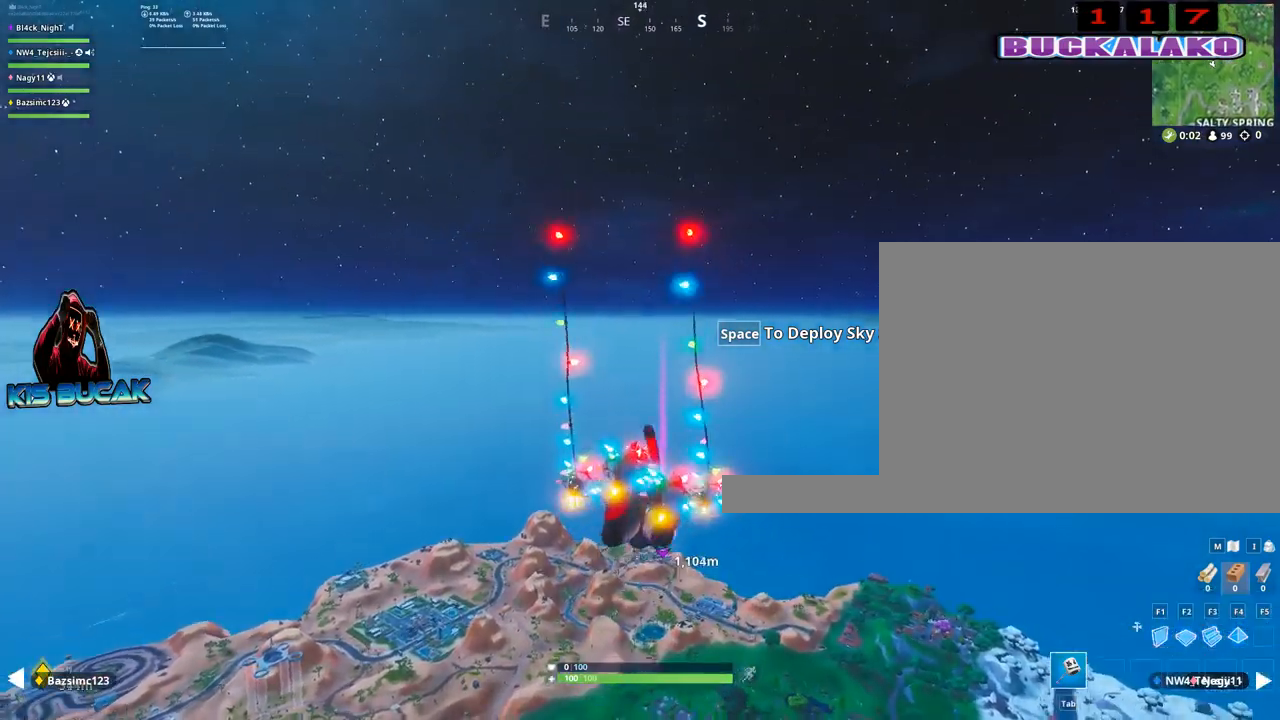
{"keys": [], "mouse": [], "mouse_move": "still", "events": []}
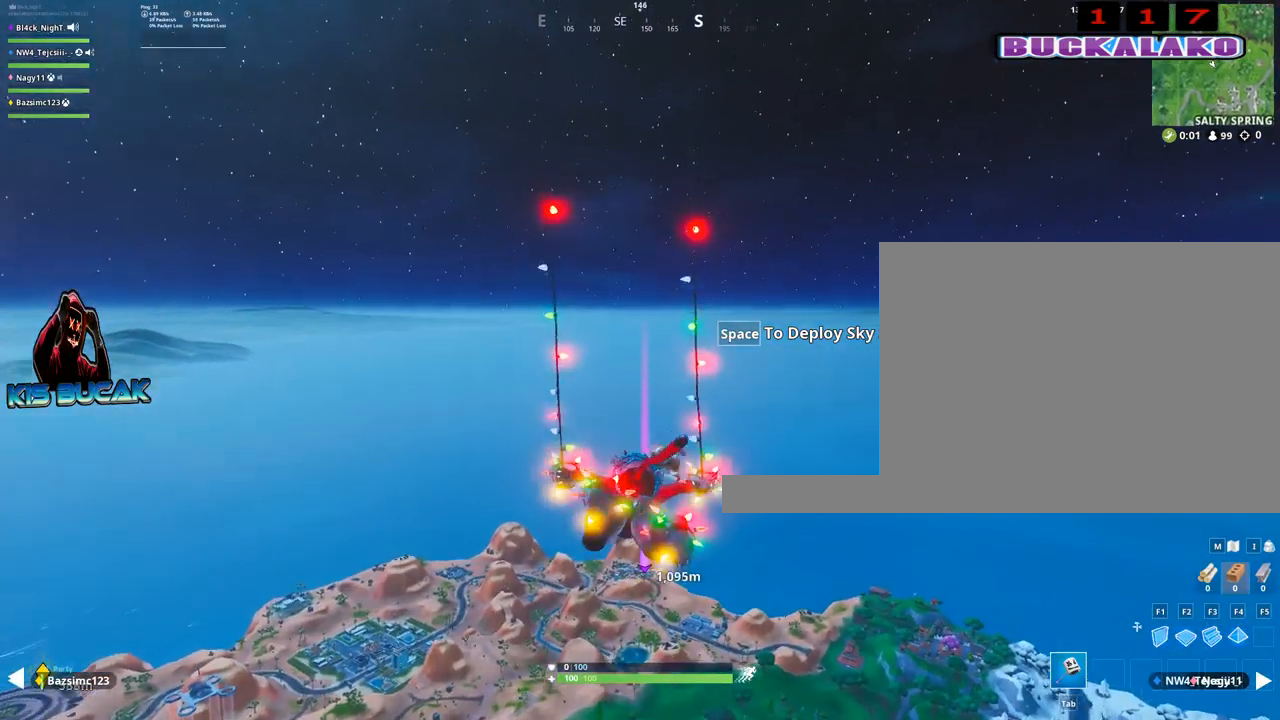
{"keys": [], "mouse": [], "mouse_move": "still", "events": []}
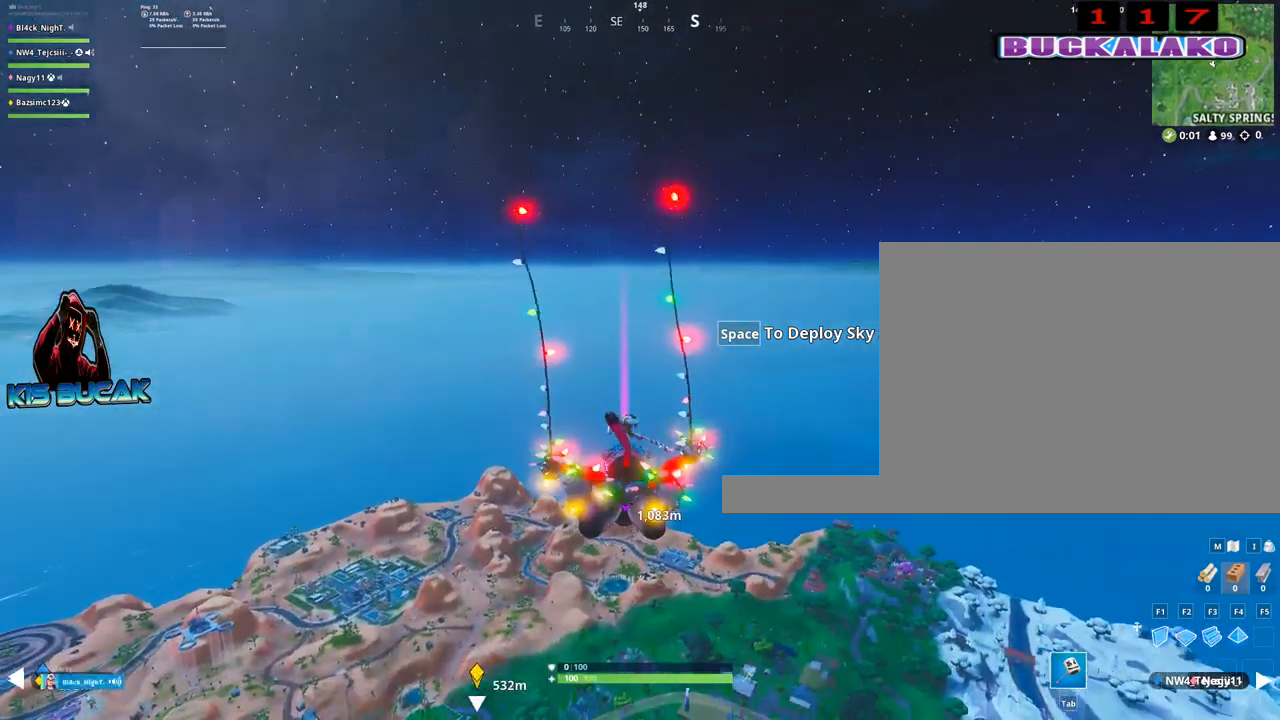
{"keys": [], "mouse": [], "mouse_move": "still", "events": []}
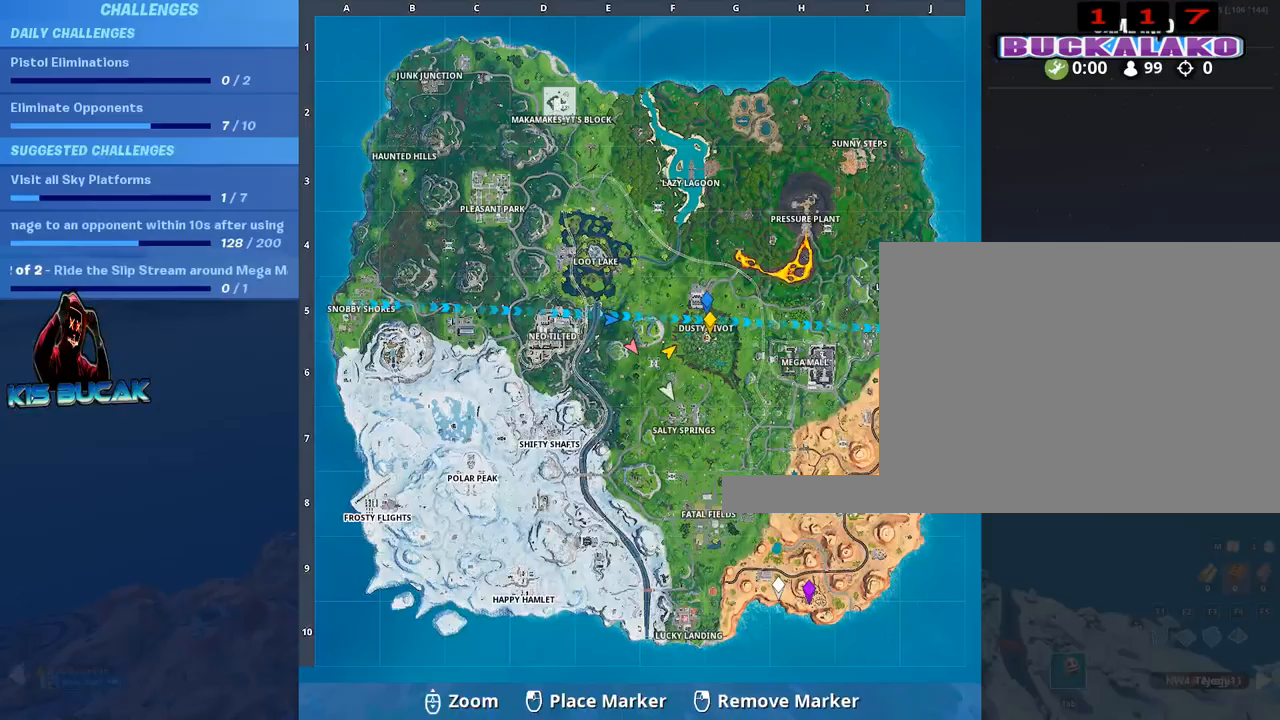
{"keys": [], "mouse": [], "mouse_move": "still", "events": []}
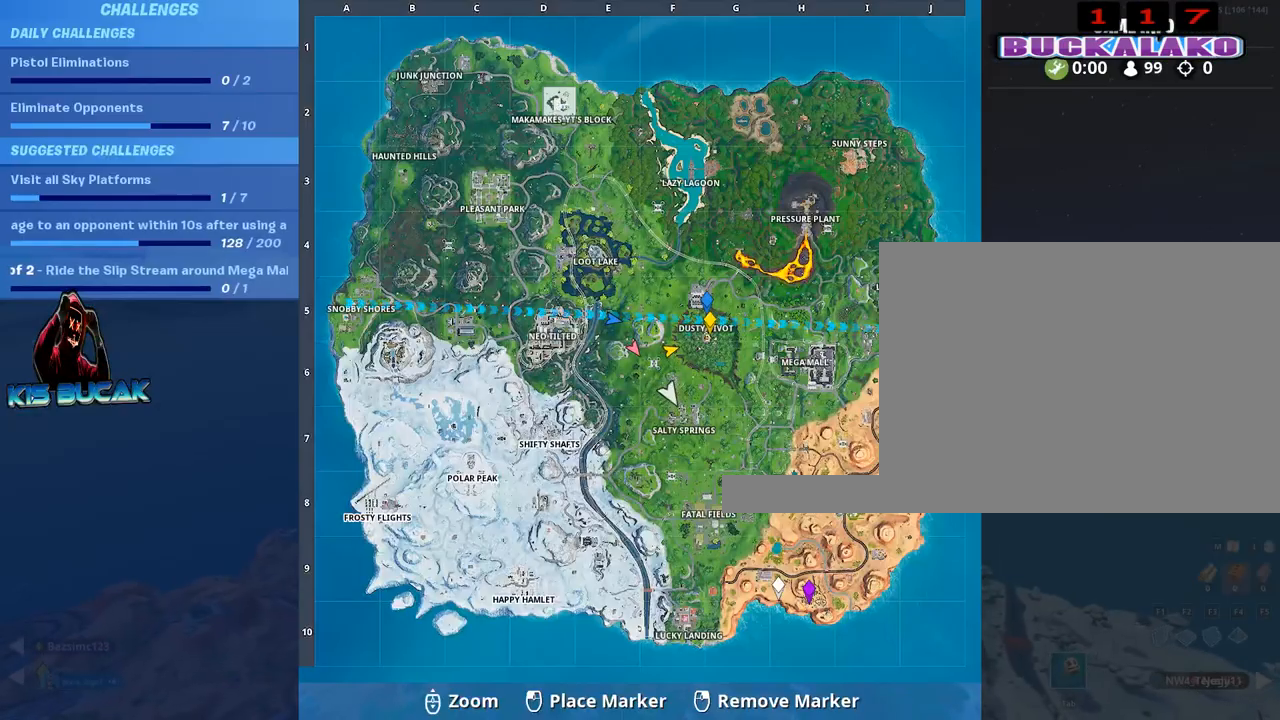
{"keys": [], "mouse": [], "mouse_move": "still", "events": []}
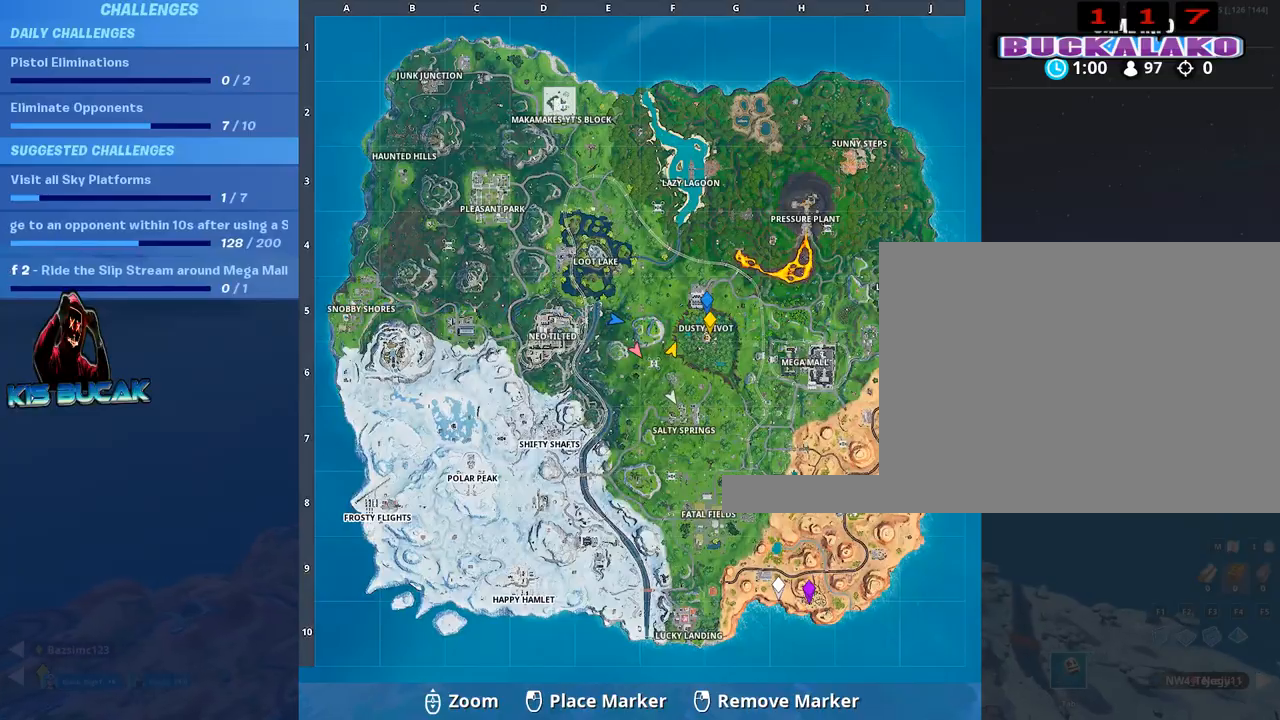
{"keys": [], "mouse": [], "mouse_move": "left", "events": []}
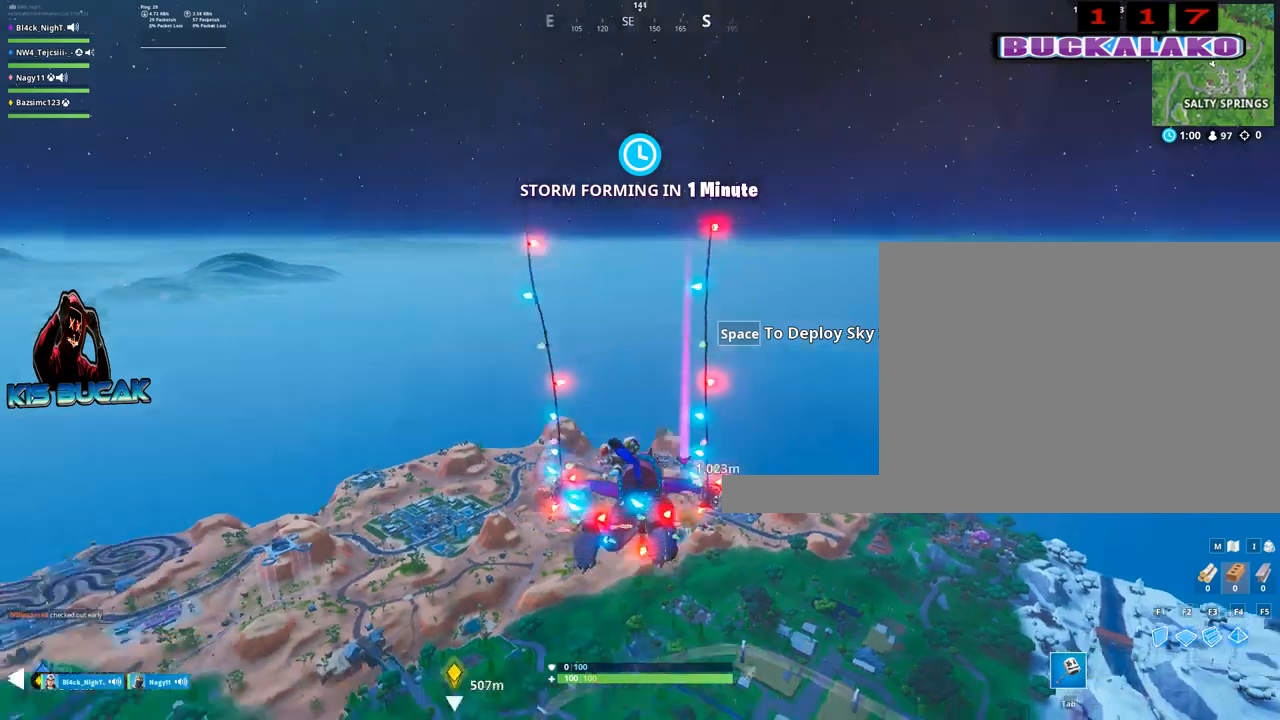
{"keys": [], "mouse": [], "mouse_move": "still", "events": []}
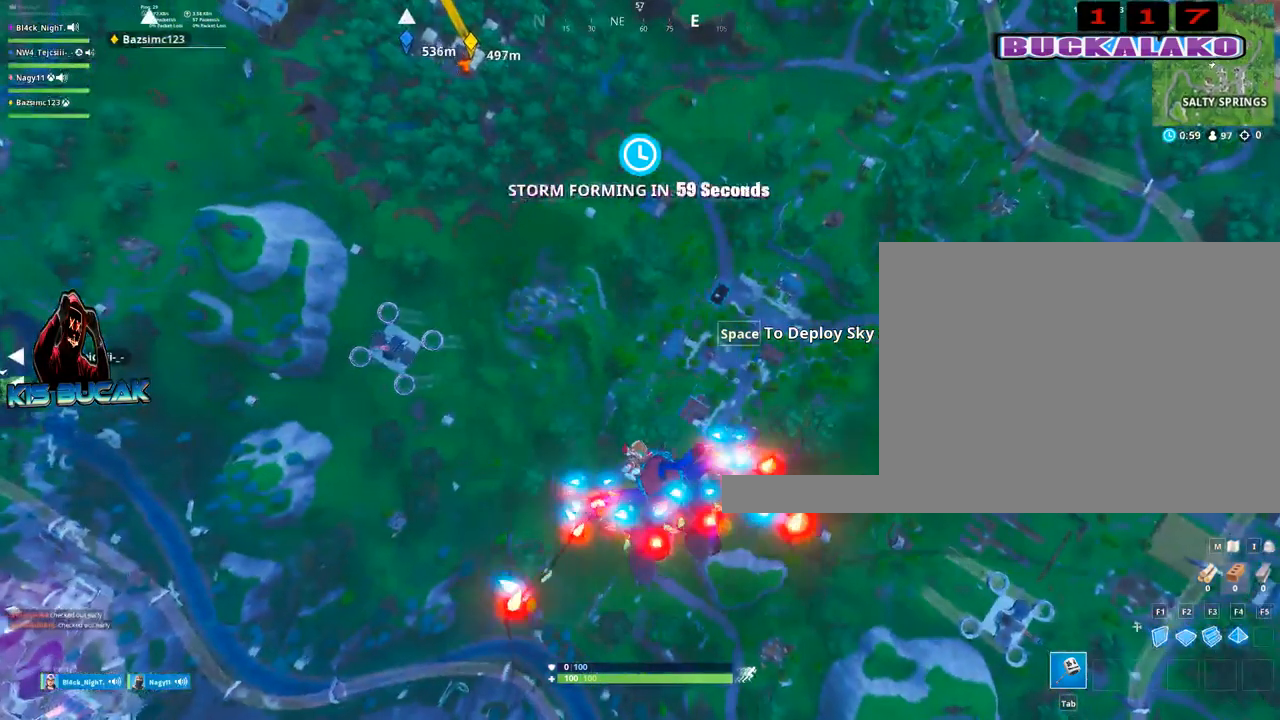
{"keys": [], "mouse": [], "mouse_move": "still", "events": []}
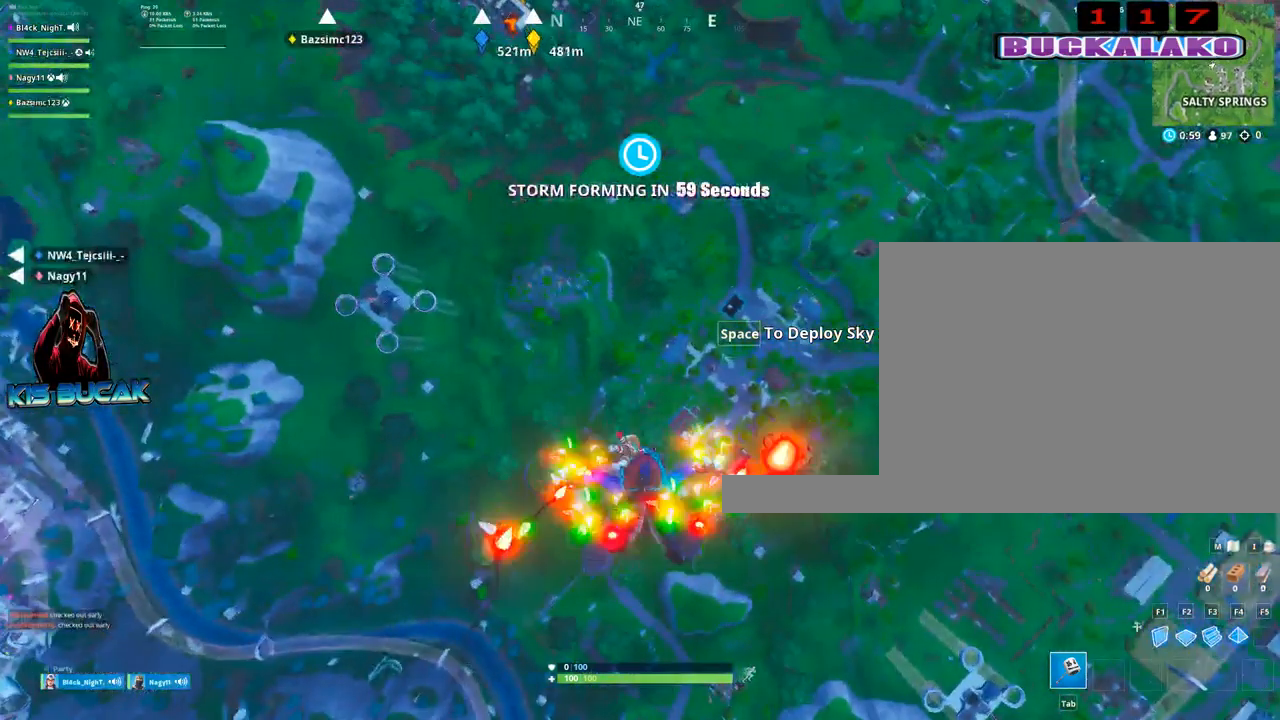
{"keys": [], "mouse": [], "mouse_move": "still", "events": []}
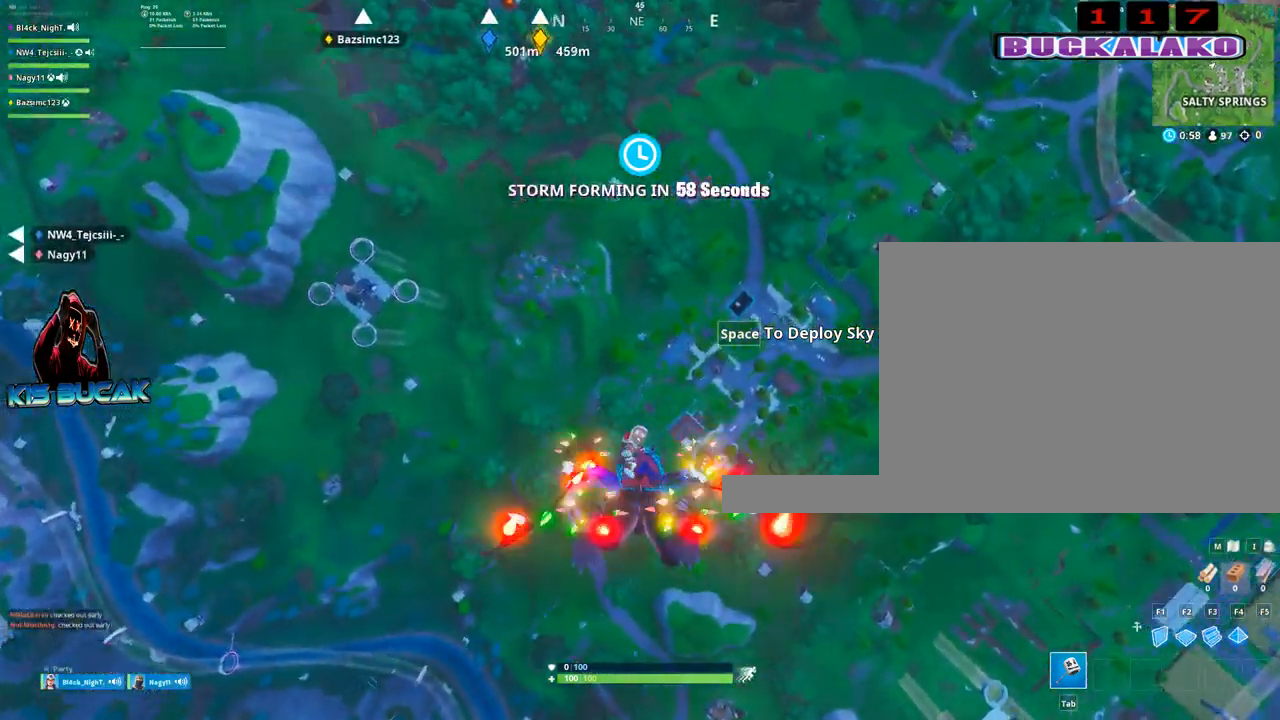
{"keys": [], "mouse": [], "mouse_move": "still", "events": []}
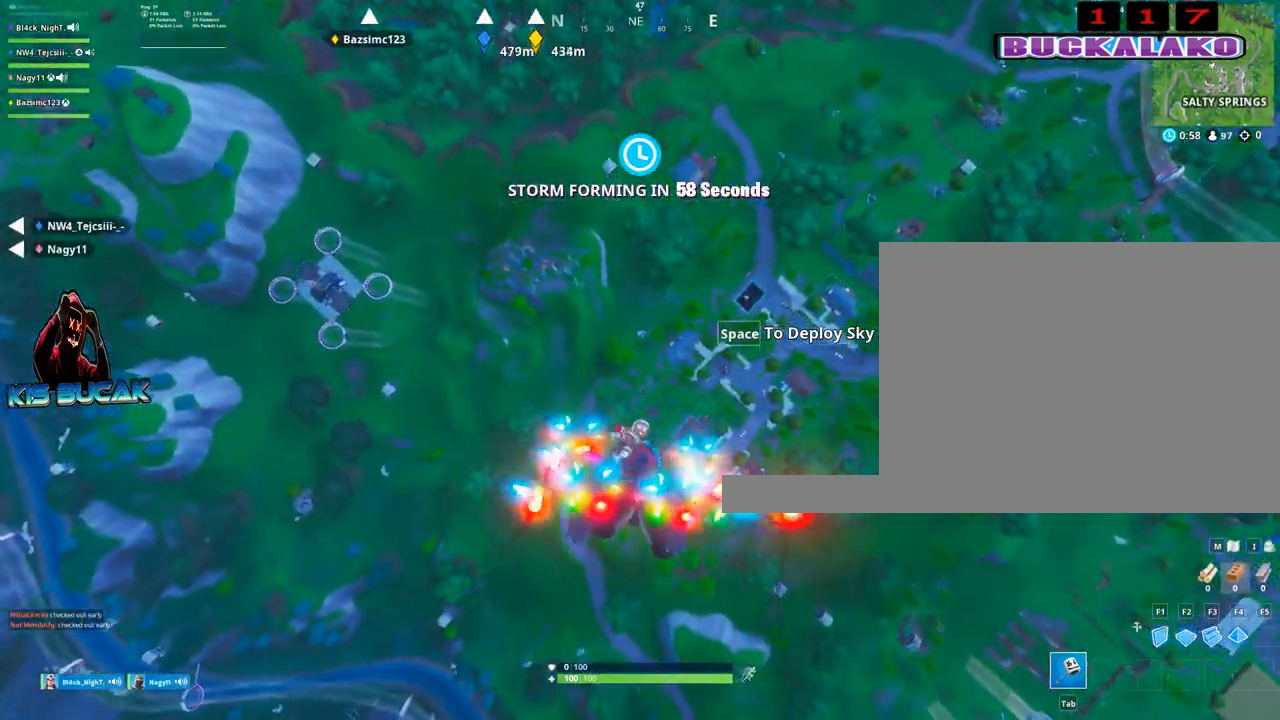
{"keys": [], "mouse": [], "mouse_move": "still", "events": []}
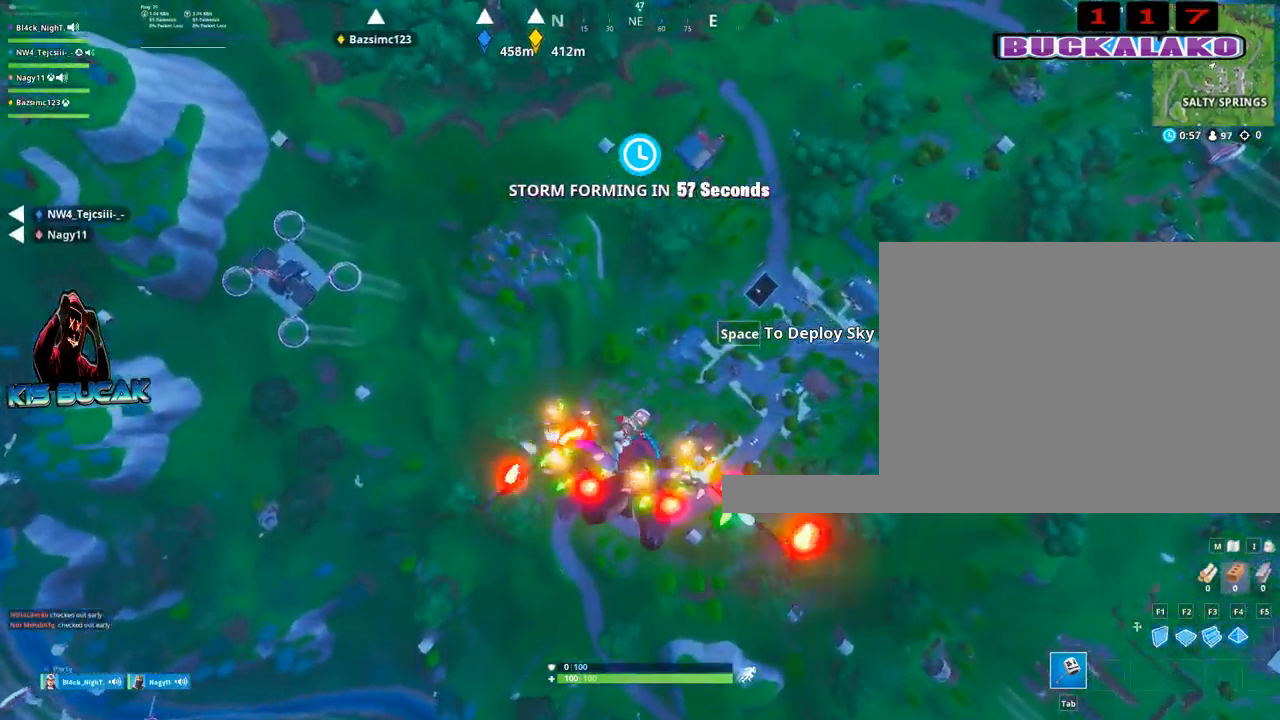
{"keys": [], "mouse": [], "mouse_move": "still", "events": []}
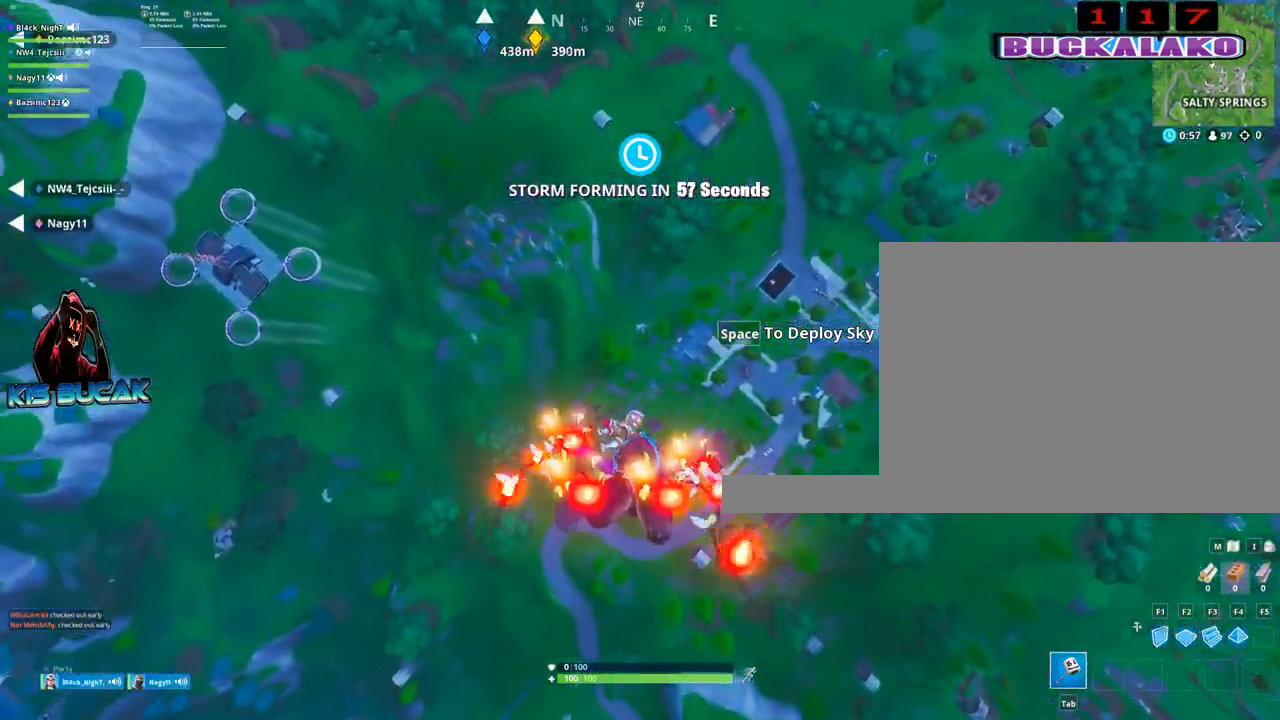
{"keys": [], "mouse": [], "mouse_move": "still", "events": []}
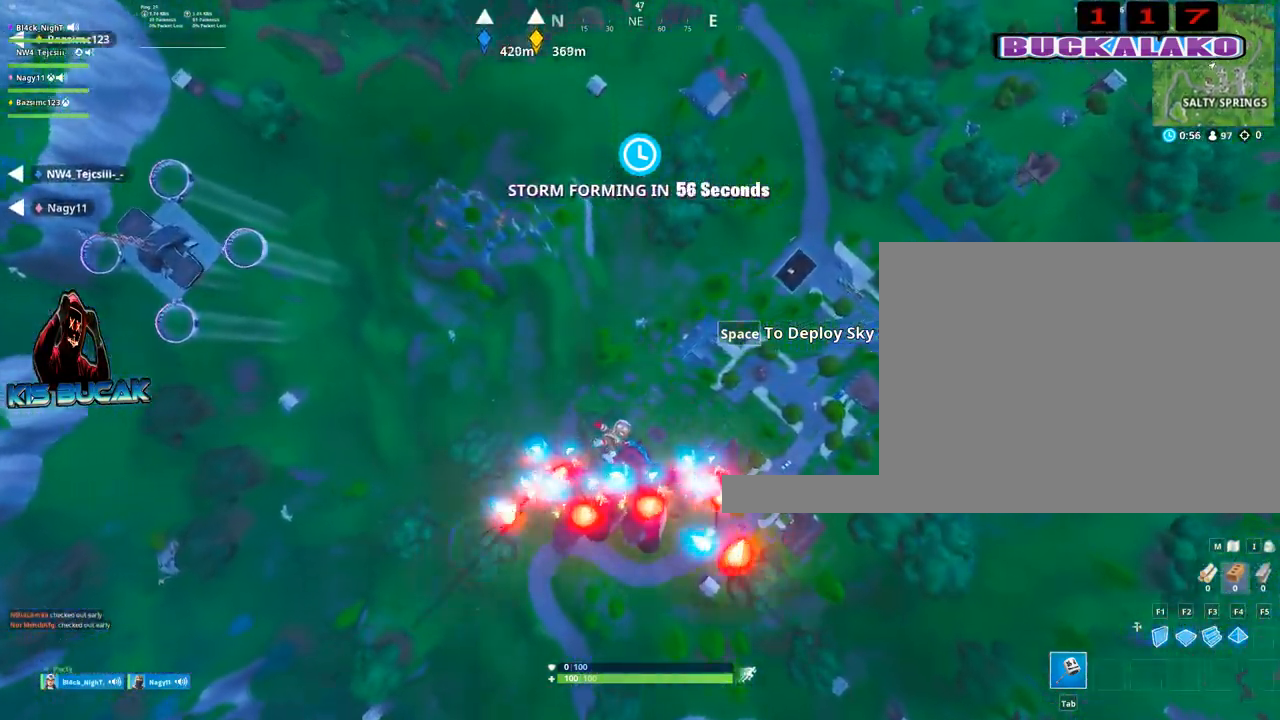
{"keys": [], "mouse": [], "mouse_move": "still", "events": []}
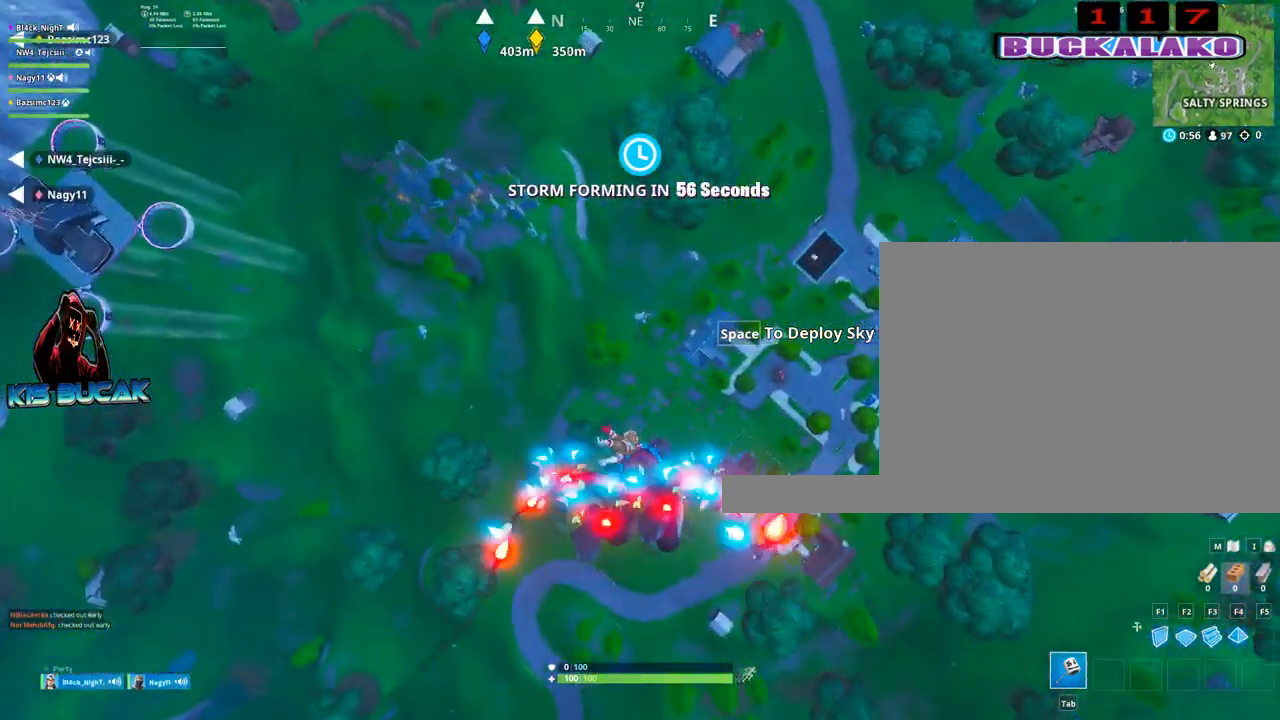
{"keys": [], "mouse": [], "mouse_move": "still", "events": []}
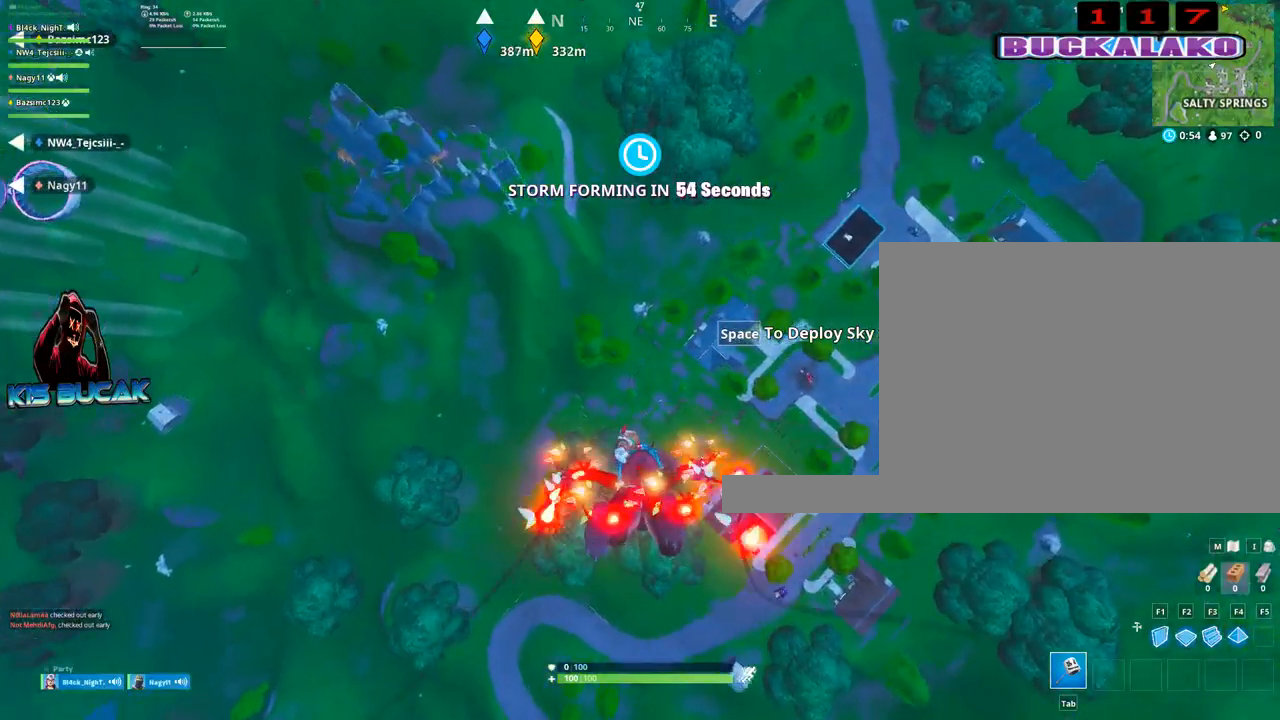
{"keys": [], "mouse": [], "mouse_move": "still", "events": []}
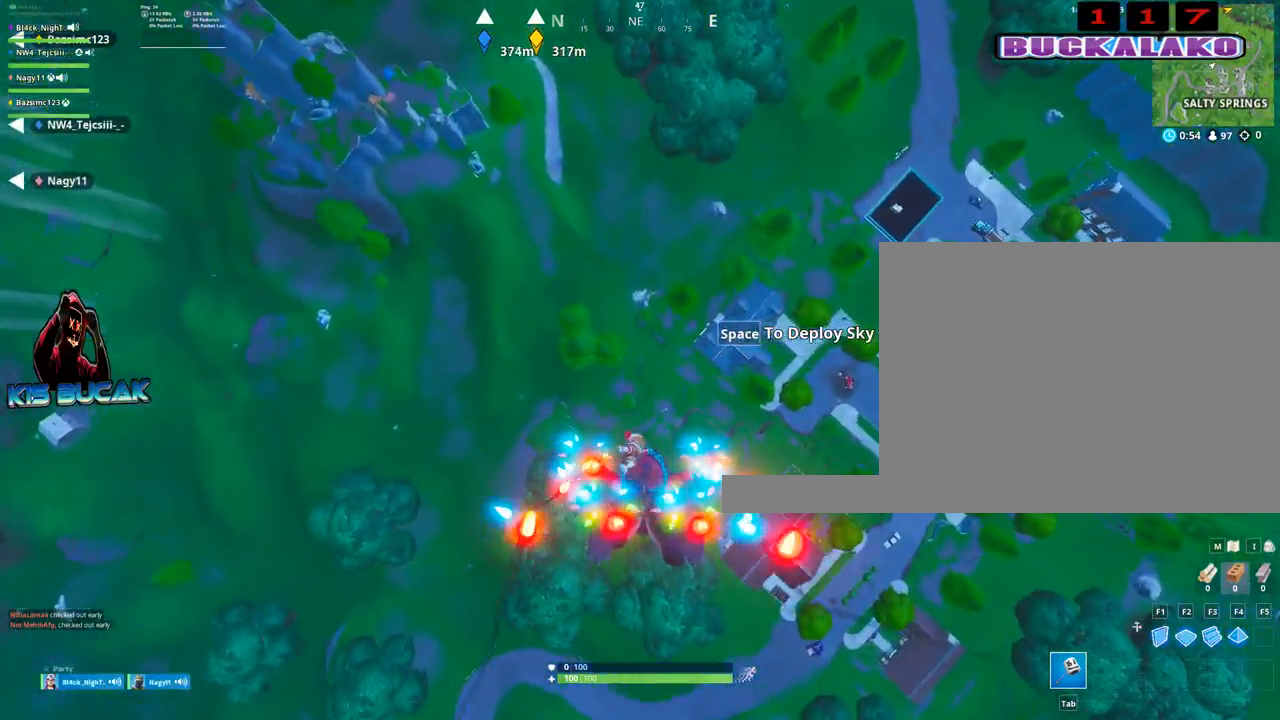
{"keys": [], "mouse": [], "mouse_move": "up", "events": []}
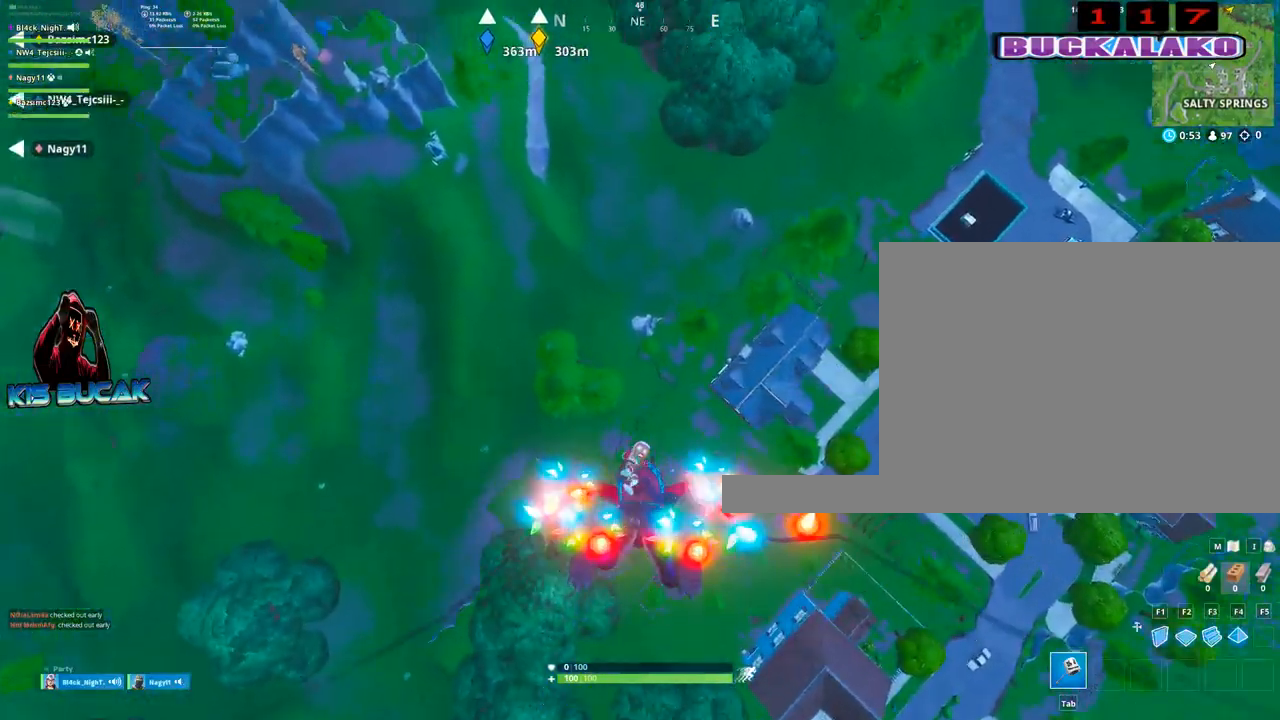
{"keys": [], "mouse": [], "mouse_move": "up", "events": []}
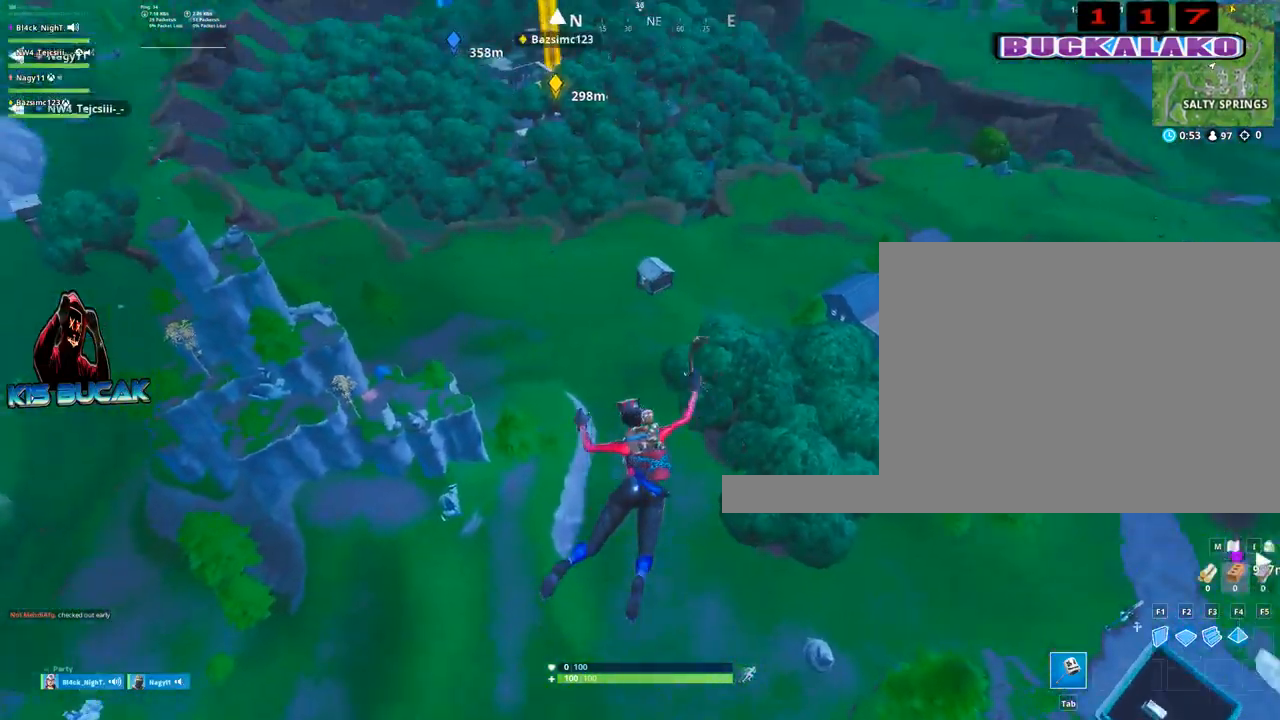
{"keys": [], "mouse": [], "mouse_move": "up", "events": []}
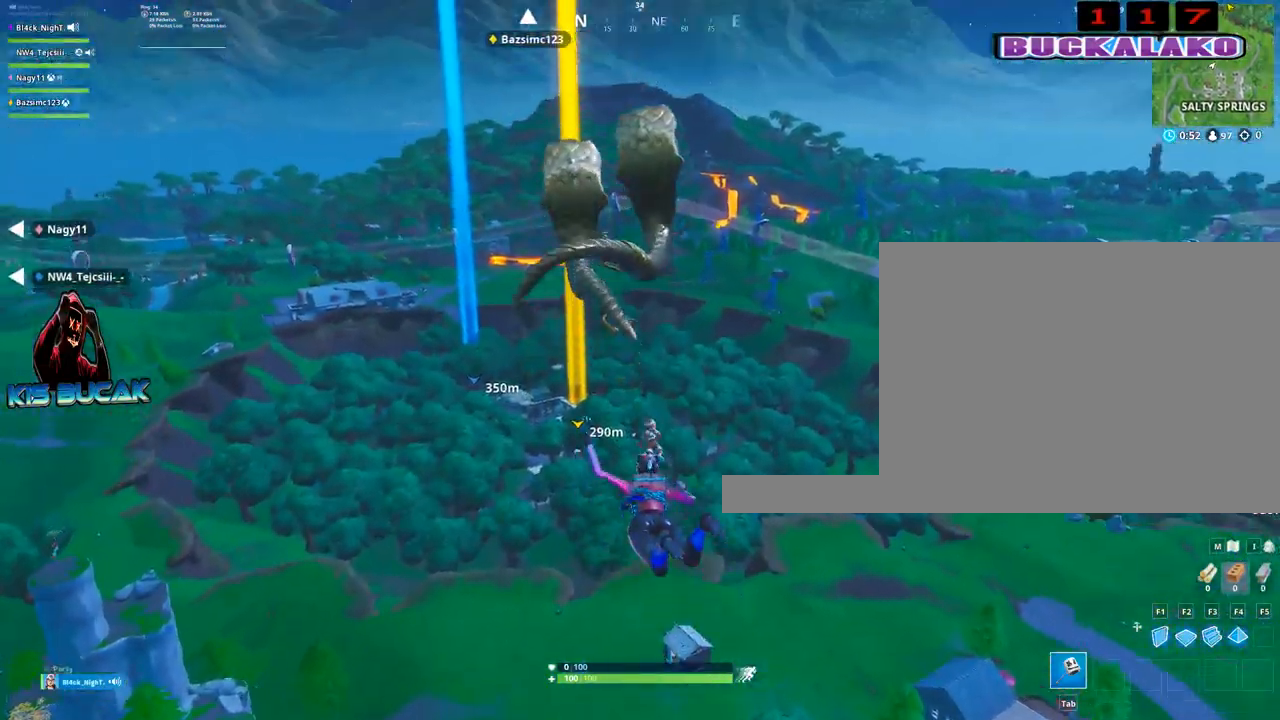
{"keys": [], "mouse": [], "mouse_move": "still", "events": []}